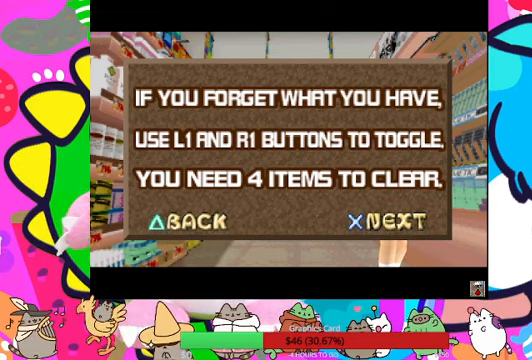
Gameplay with a controller (PlayStation layout); each line is a JSON object with the inputs held at the frame after it. "events" lists button and stick changes between this image and that frame as [ms after this image, input, new state], when the widget could be followed in between. Not read: L3 R3.
{"buttons": [], "left_stick": "center", "right_stick": "center", "events": [[167, "CROSS", "down"], [300, "CROSS", "up"]]}
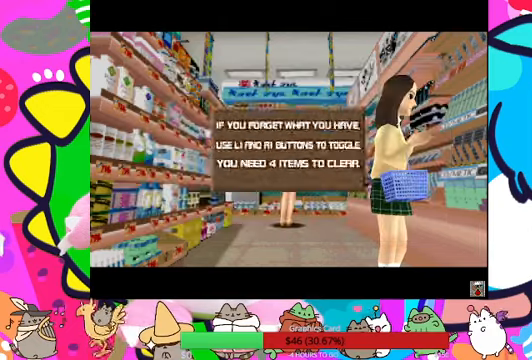
{"buttons": [], "left_stick": "center", "right_stick": "center", "events": []}
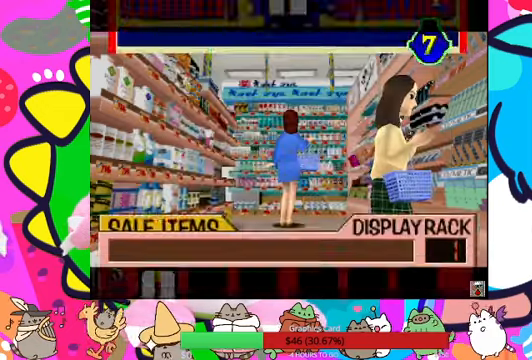
{"buttons": [], "left_stick": "center", "right_stick": "center", "events": []}
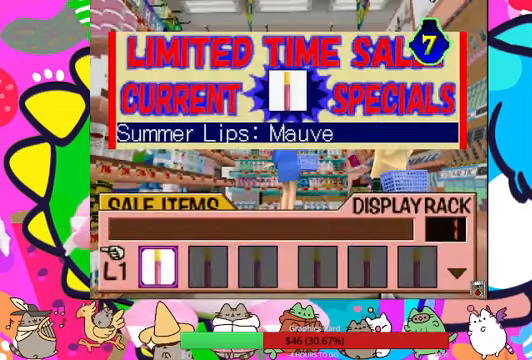
{"buttons": [], "left_stick": "center", "right_stick": "center"}
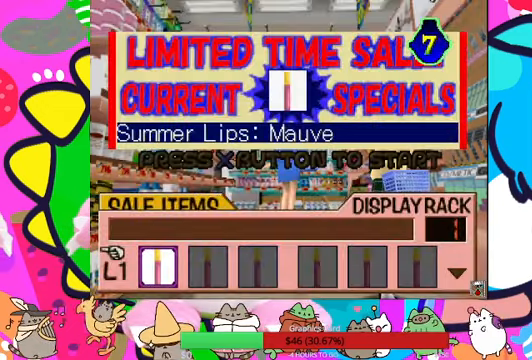
{"buttons": [], "left_stick": "center", "right_stick": "center", "events": [[200, "DPAD_RIGHT", "down"], [367, "DPAD_RIGHT", "up"]]}
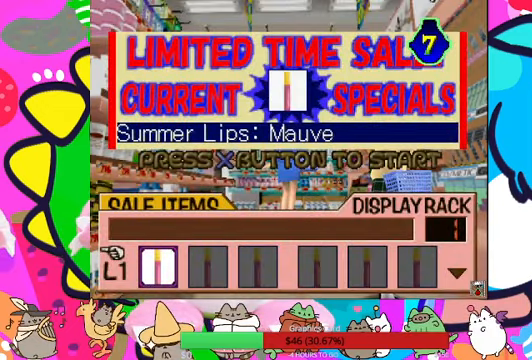
{"buttons": [], "left_stick": "center", "right_stick": "center", "events": []}
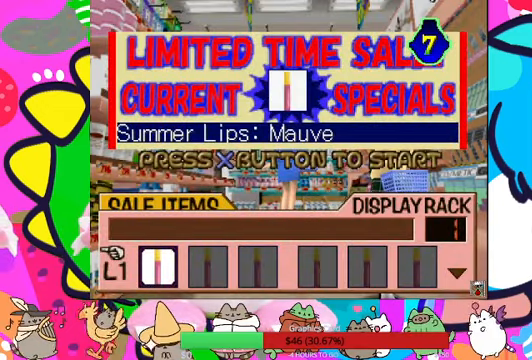
{"buttons": [], "left_stick": "center", "right_stick": "center", "events": [[134, "DPAD_LEFT", "down"], [267, "DPAD_LEFT", "up"]]}
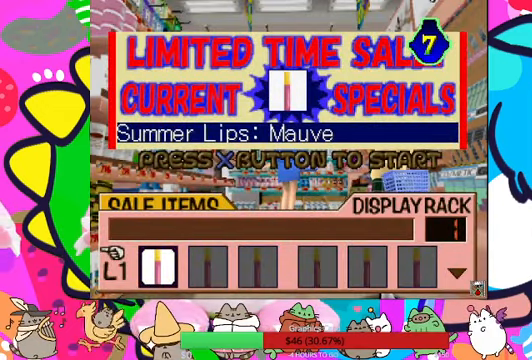
{"buttons": [], "left_stick": "center", "right_stick": "center", "events": []}
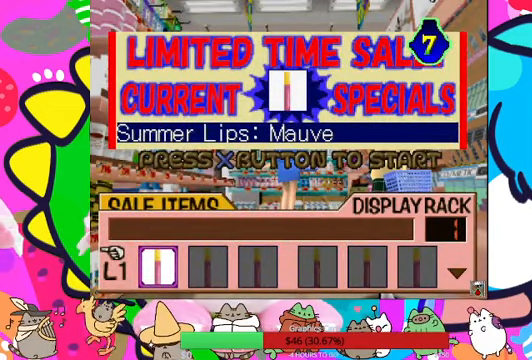
{"buttons": [], "left_stick": "center", "right_stick": "center", "events": []}
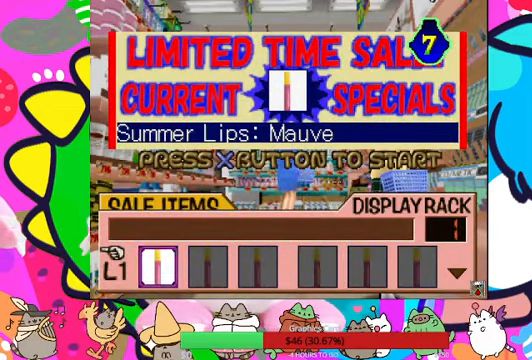
{"buttons": [], "left_stick": "center", "right_stick": "center", "events": []}